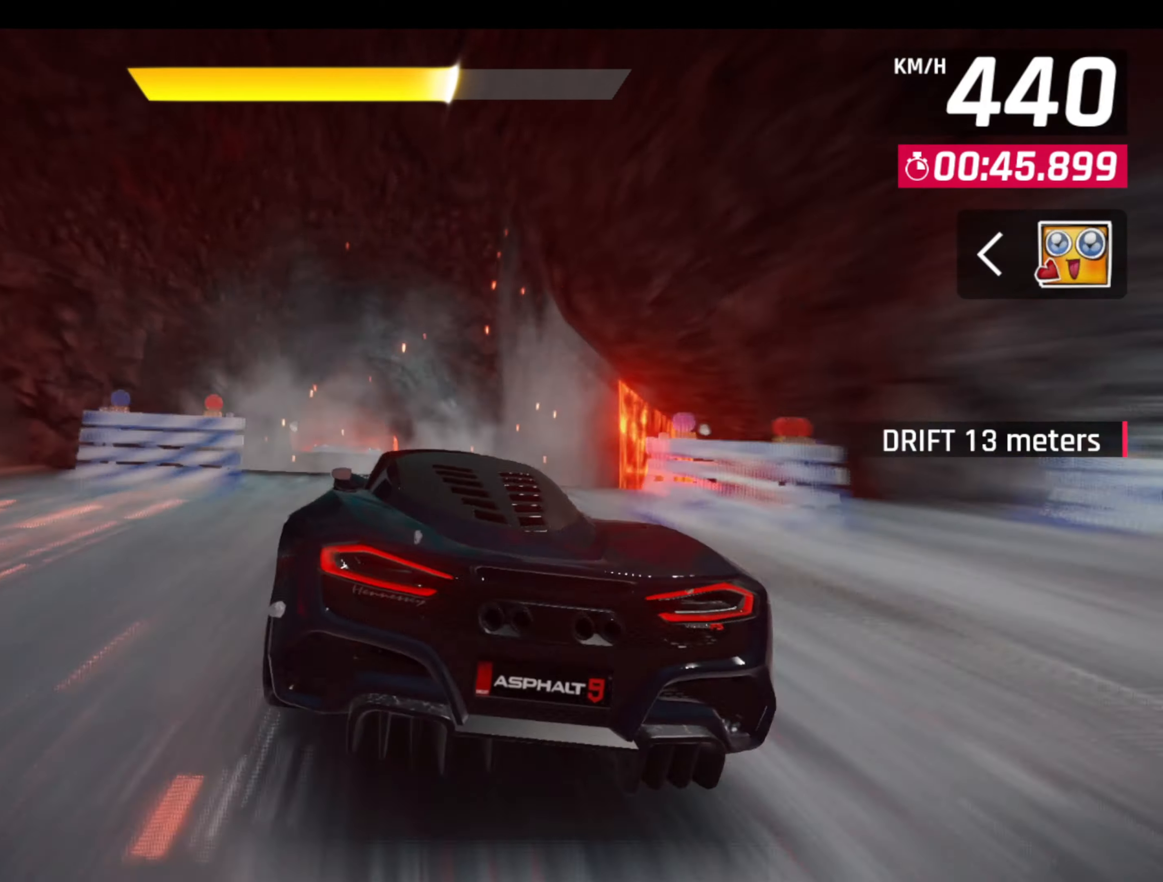
Gameplay with a controller (PlayStation layout); each line is a JSON object with the inputs held at the frame after it. "events" lists button and stick changes between this image and that frame as [ms after this image, input, new state], when the widget could be followed in between. Not read: right_stick.
{"buttons": [], "left_stick": "center", "events": [[17, "L1", "up"], [100, "CROSS", "up"], [150, "CROSS", "down"], [217, "CROSS", "up"], [234, "R1", "up"]]}
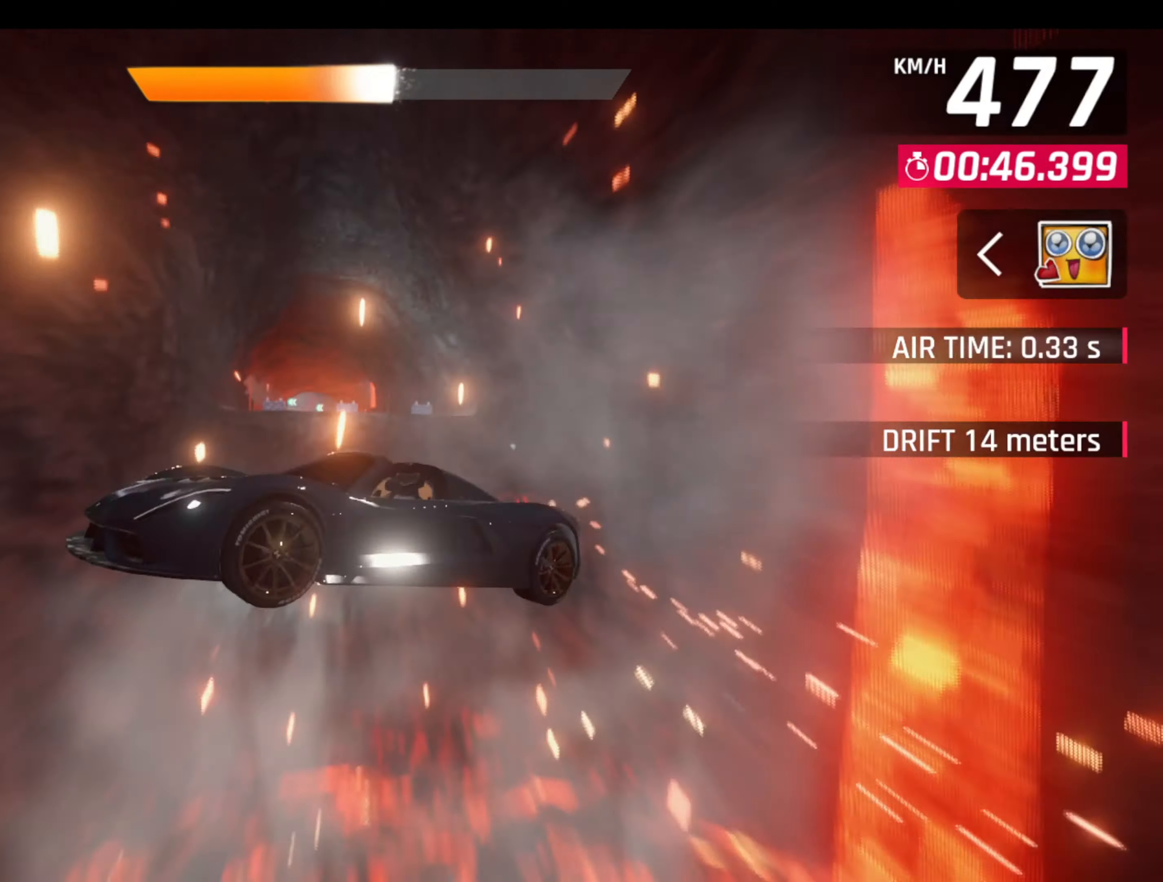
{"buttons": [], "left_stick": "left", "events": [[167, "left_stick", "left"]]}
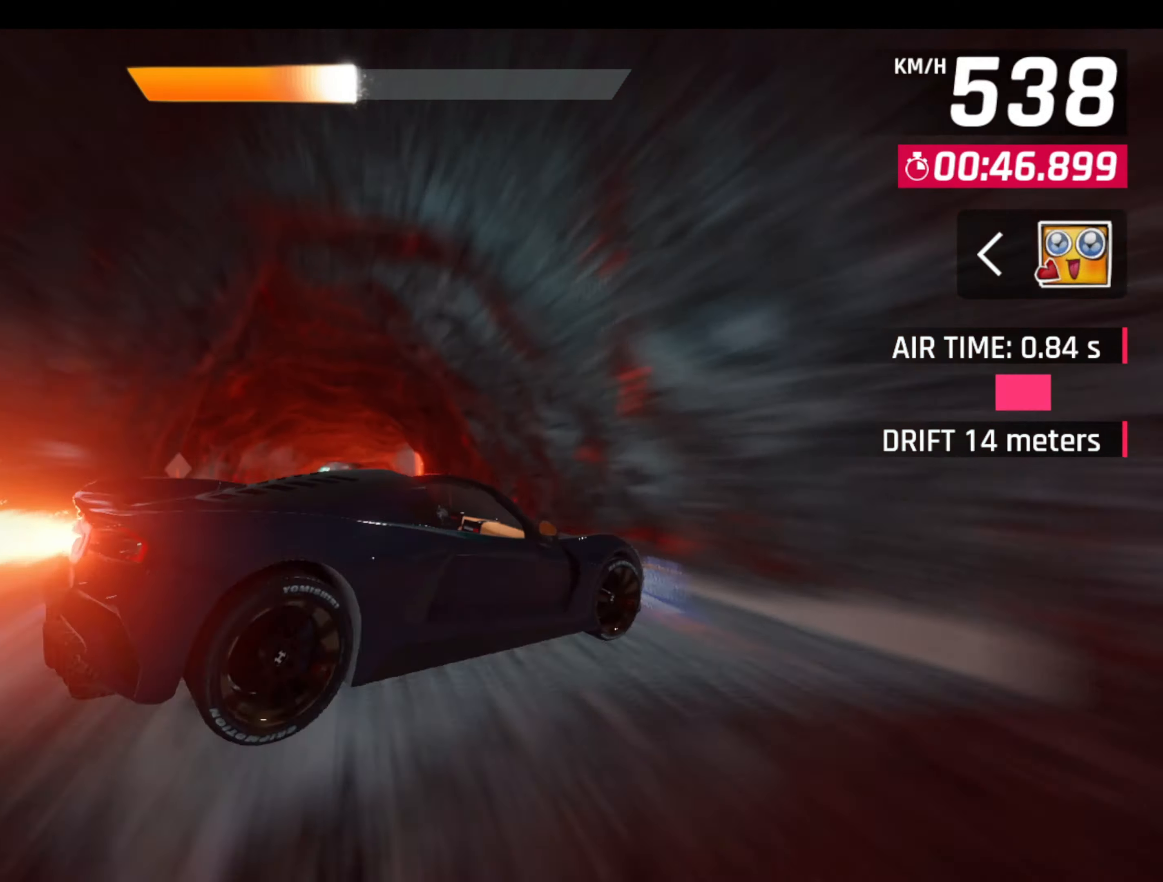
{"buttons": [], "left_stick": "center", "events": [[284, "left_stick", "center"]]}
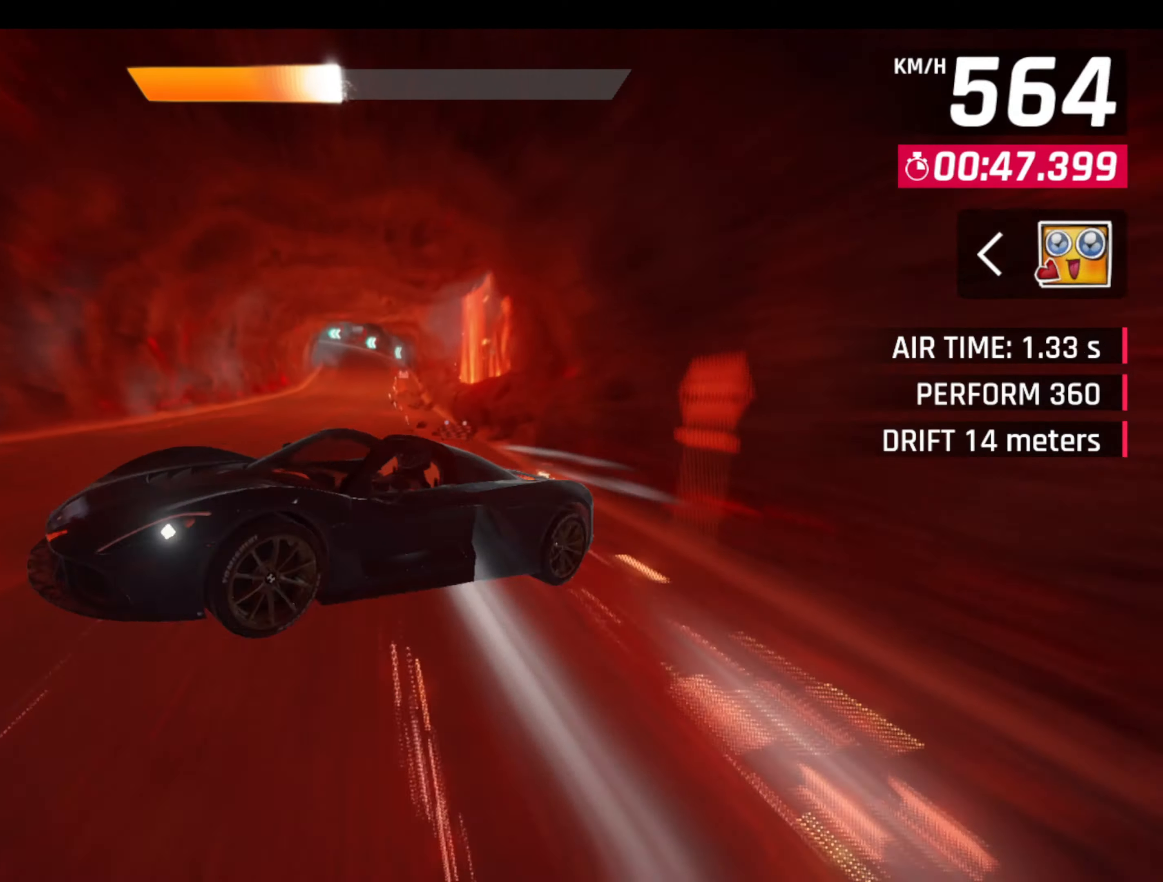
{"buttons": ["L1"], "left_stick": "center", "events": [[134, "left_stick", "down-right"], [267, "left_stick", "center"], [450, "L1", "down"]]}
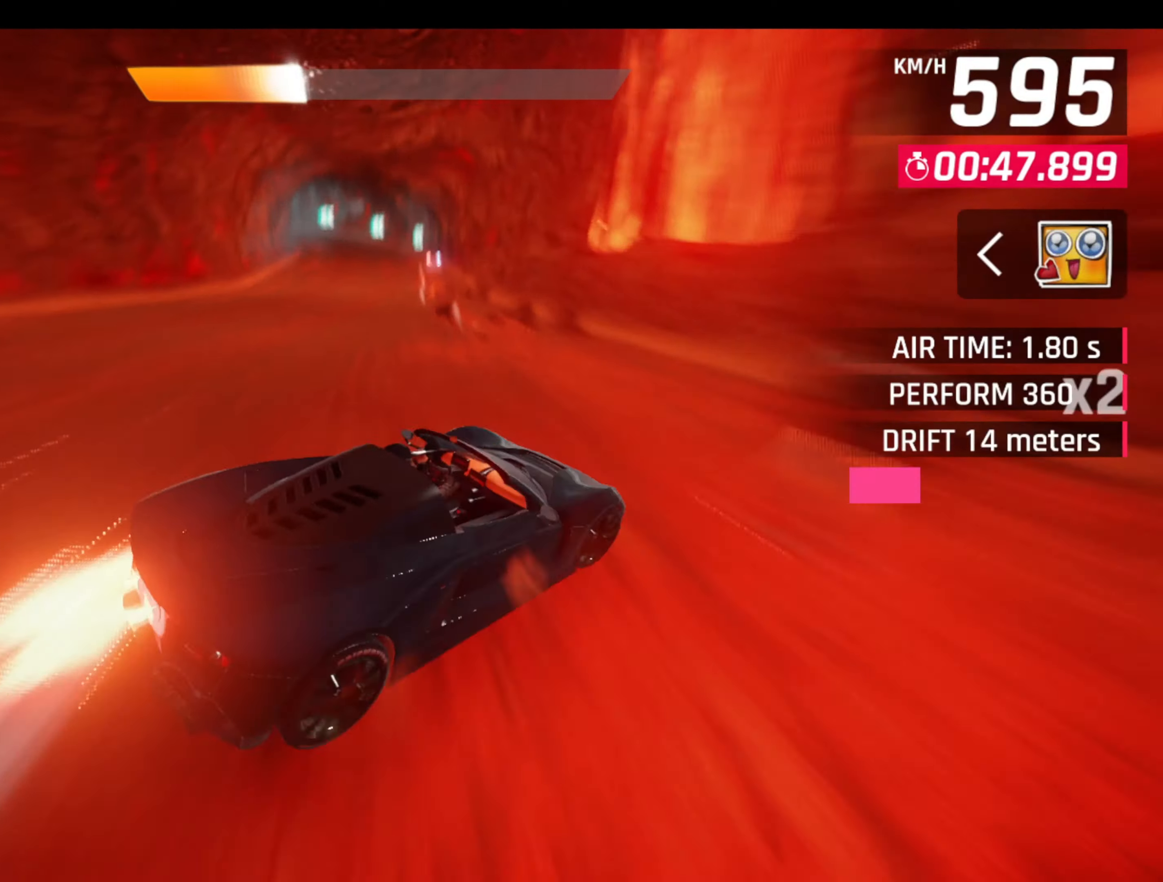
{"buttons": ["L1"], "left_stick": "center", "events": [[50, "L1", "up"], [217, "R1", "down"], [234, "CROSS", "down"], [350, "CROSS", "up"], [350, "R1", "up"], [500, "L1", "down"]]}
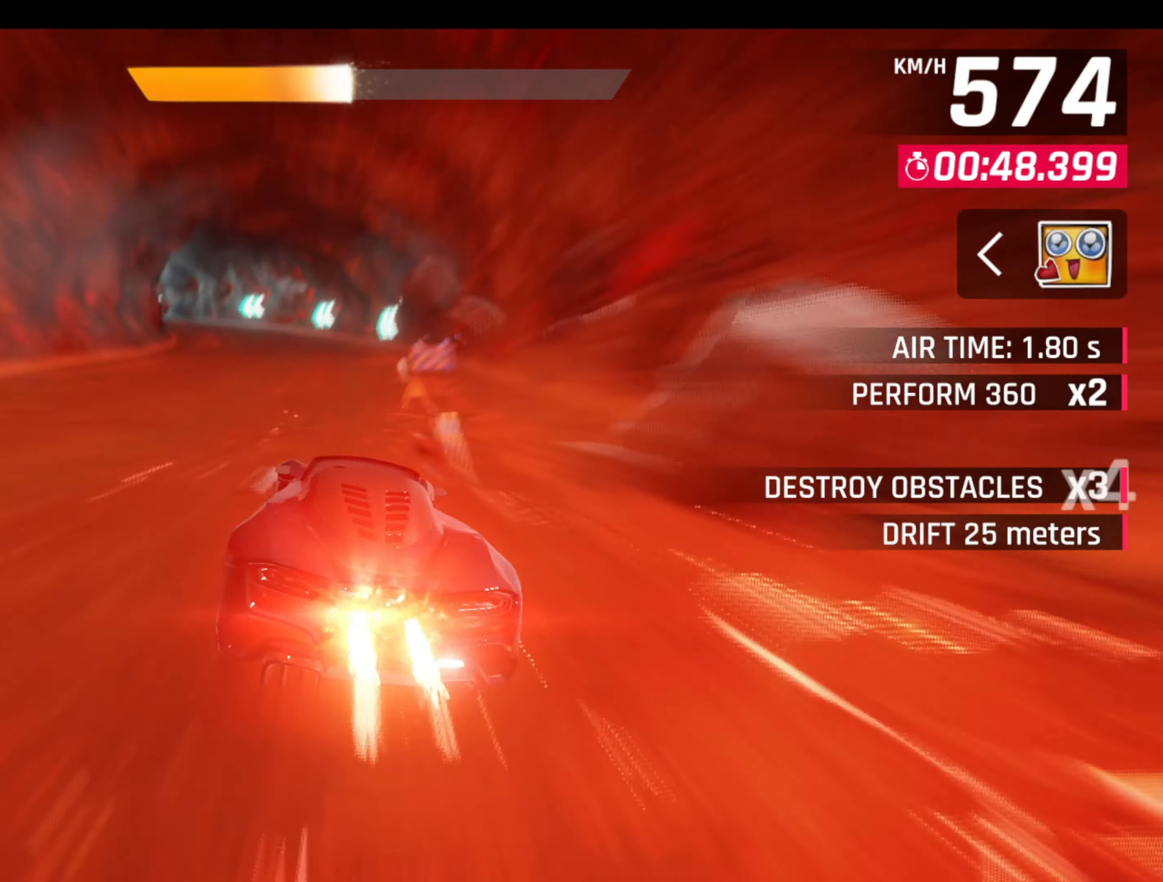
{"buttons": [], "left_stick": "left", "events": [[17, "left_stick", "left"], [150, "L1", "up"], [300, "R1", "down"], [317, "L1", "down"], [434, "L1", "up"], [450, "R1", "up"]]}
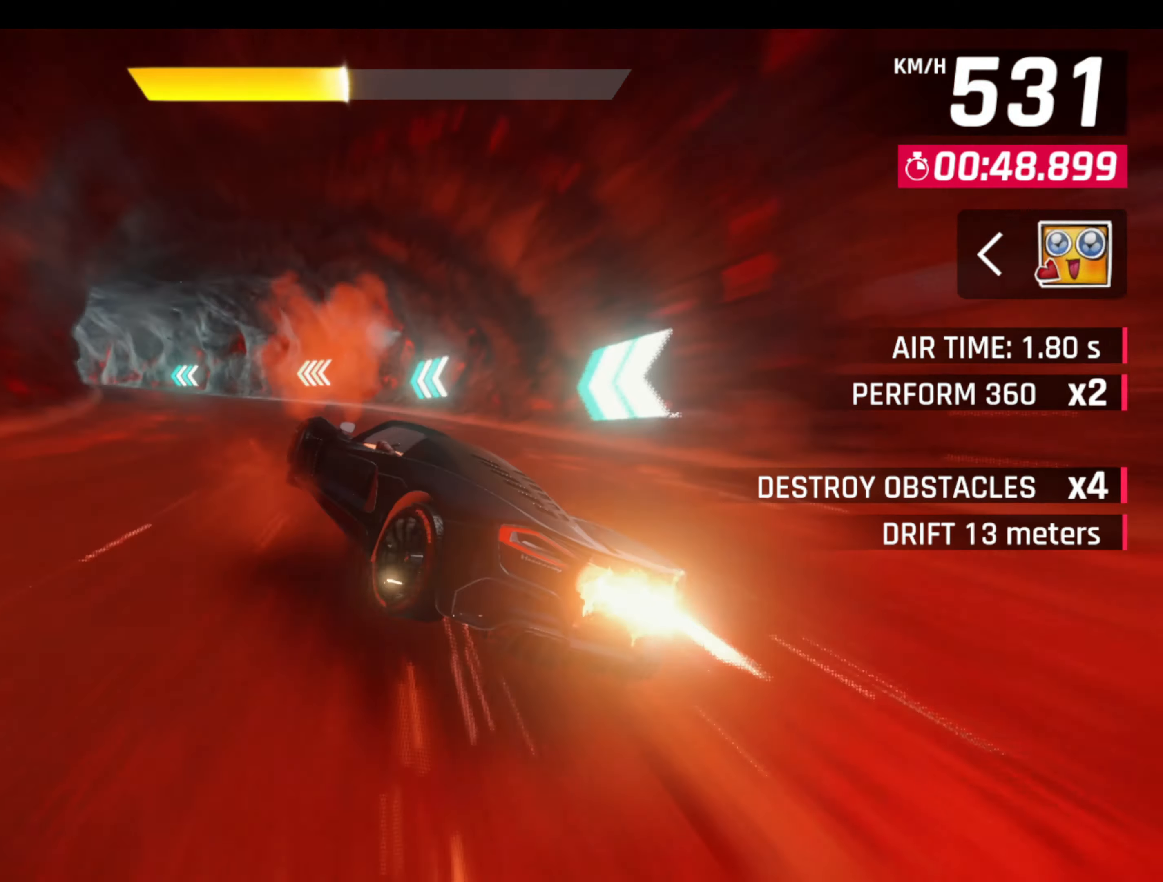
{"buttons": [], "left_stick": "left", "events": []}
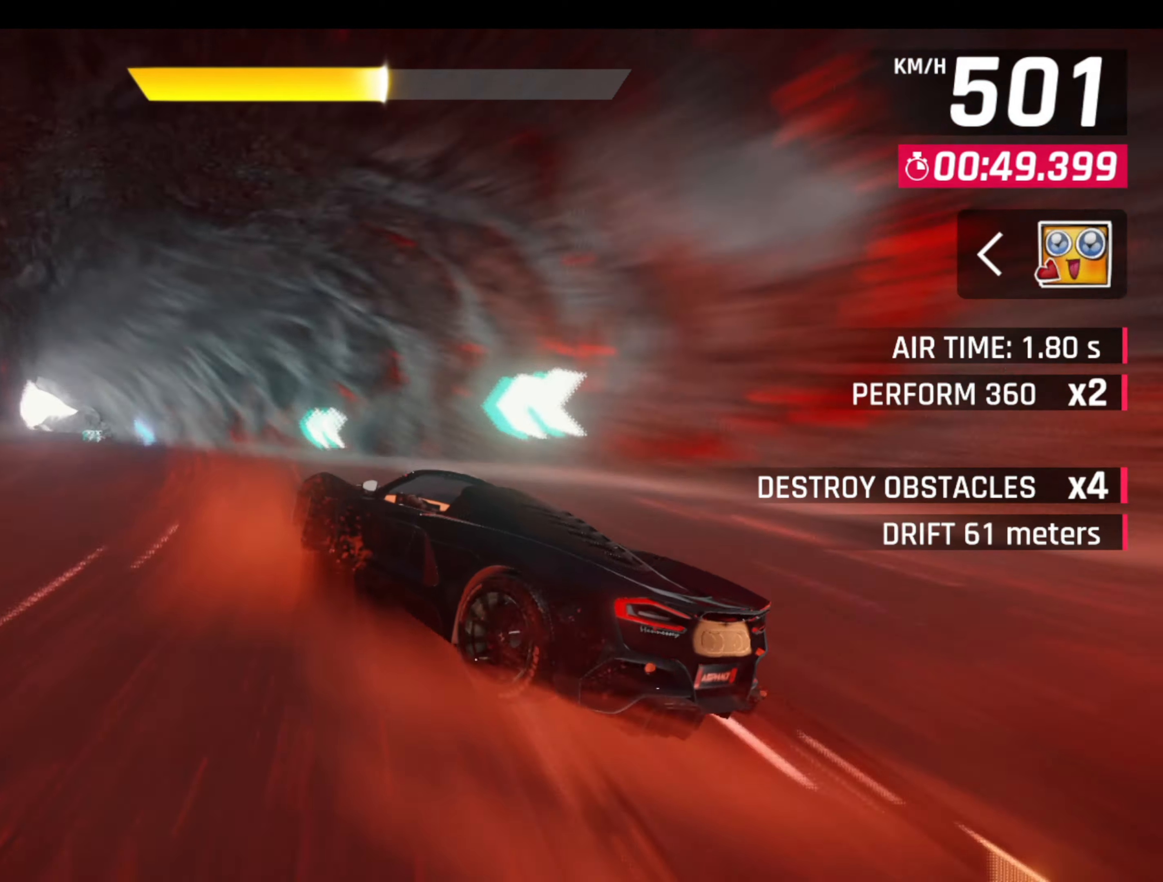
{"buttons": [], "left_stick": "left", "events": [[67, "R1", "down"], [100, "L1", "down"], [250, "L1", "up"], [250, "R1", "up"]]}
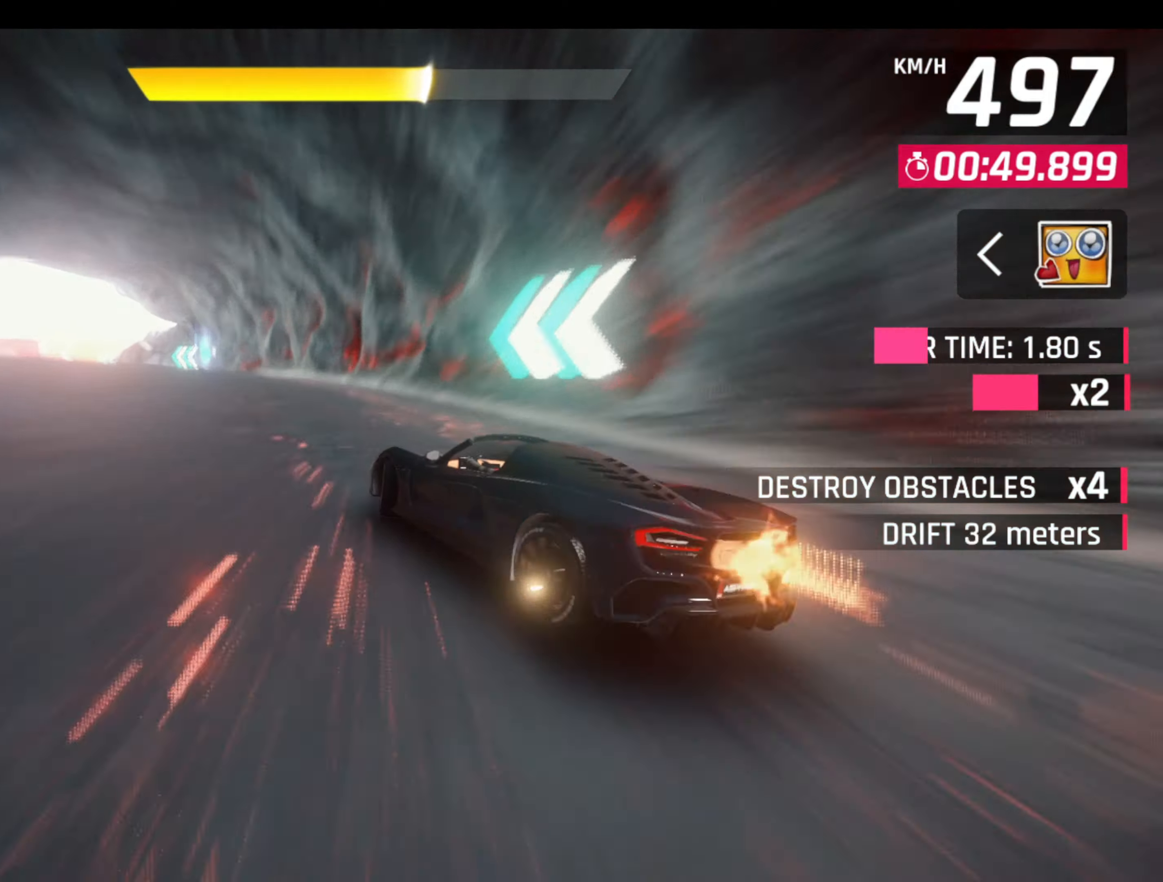
{"buttons": [], "left_stick": "left", "events": [[250, "R1", "down"], [283, "L1", "down"], [433, "L1", "up"], [433, "R1", "up"]]}
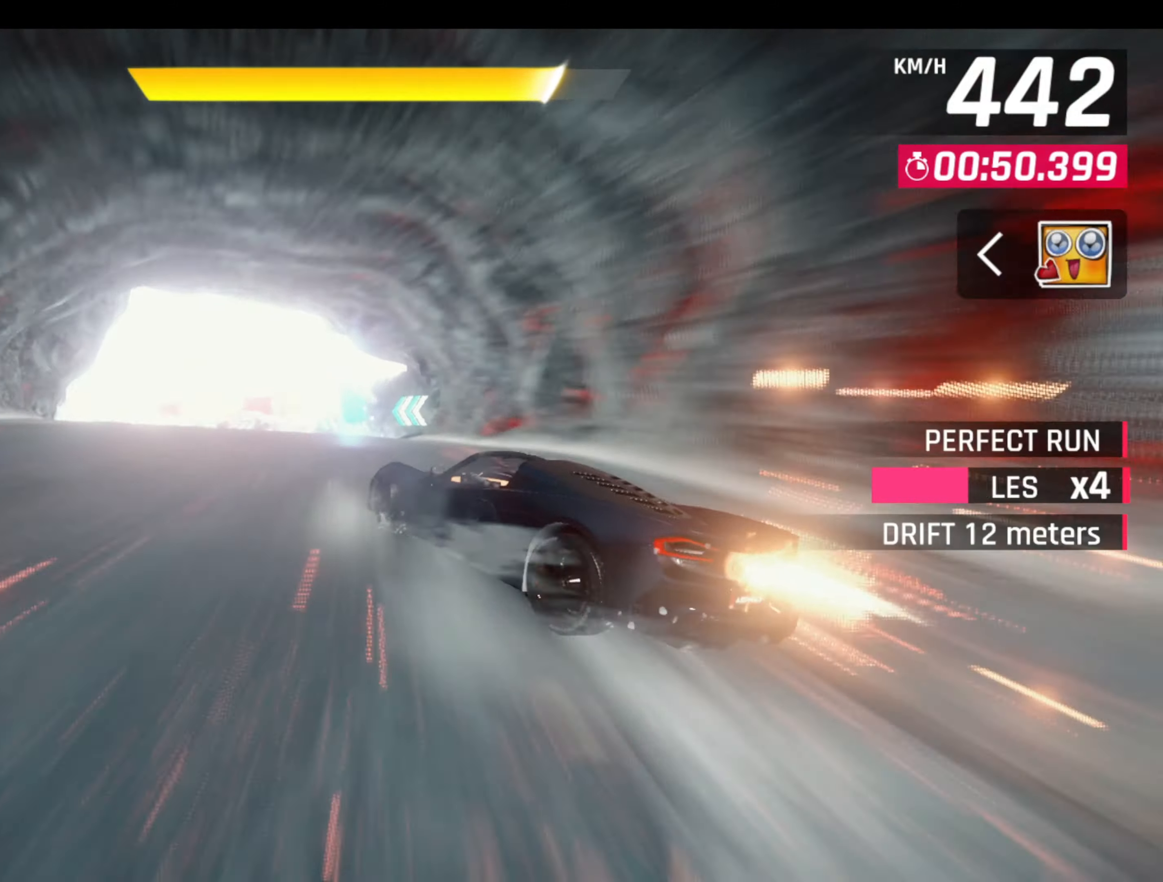
{"buttons": [], "left_stick": "left", "events": []}
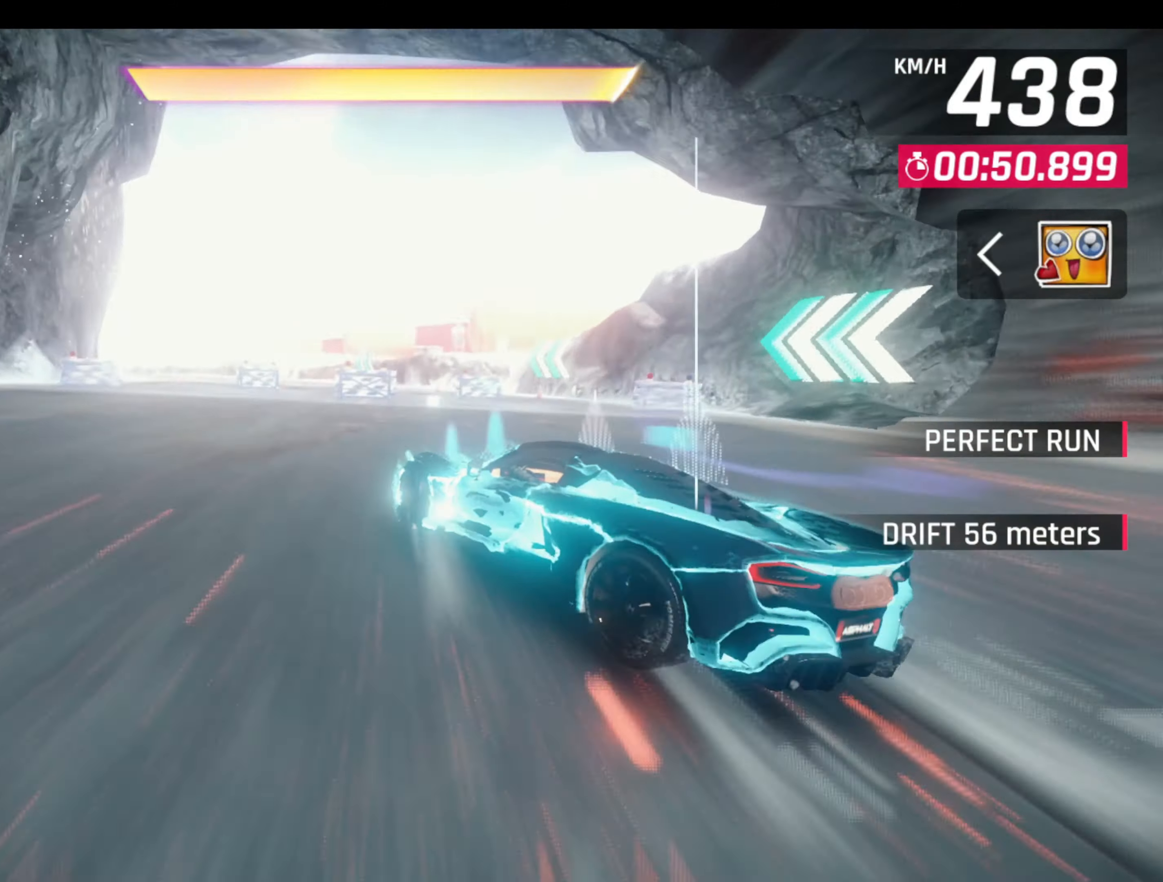
{"buttons": ["CROSS", "L1", "R1"], "left_stick": "right", "events": [[416, "L1", "down"], [416, "left_stick", "right"], [500, "CROSS", "down"], [500, "R1", "down"]]}
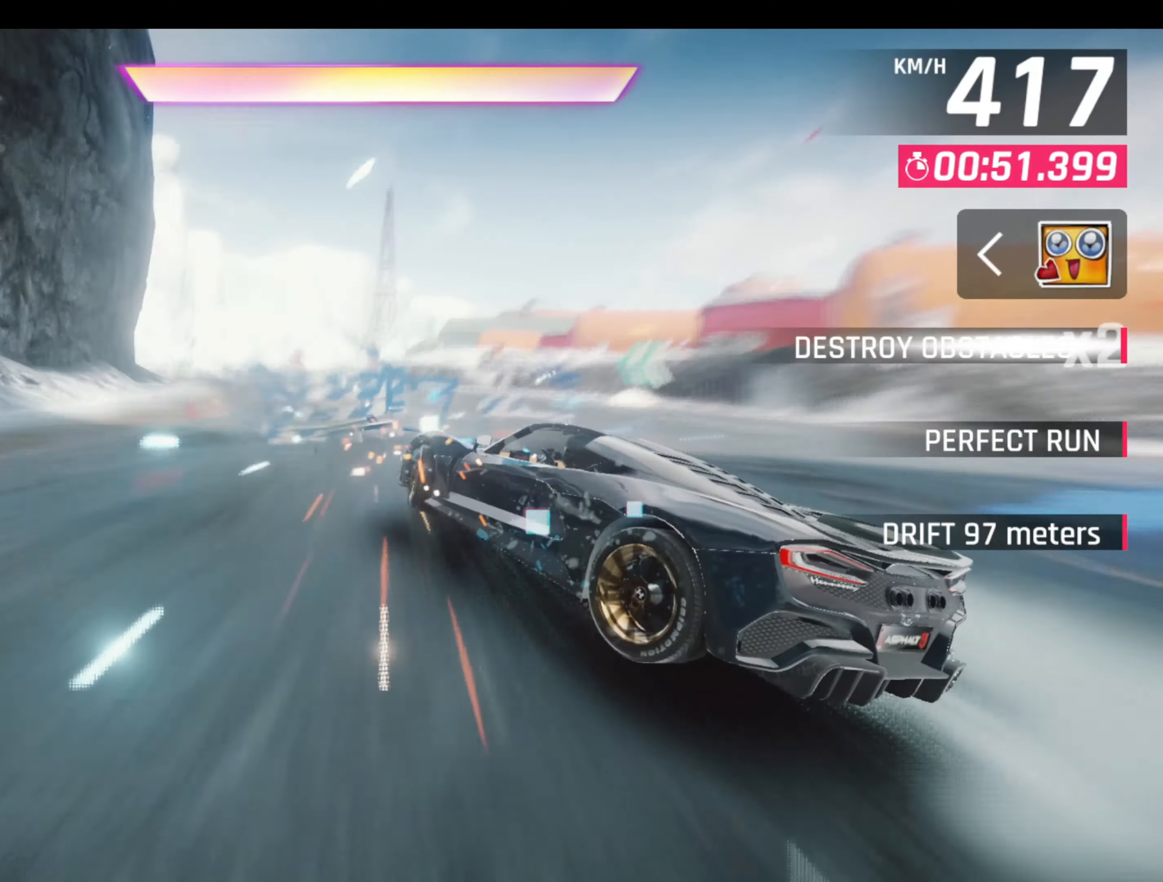
{"buttons": ["R1"], "left_stick": "center", "events": [[33, "L1", "up"], [50, "left_stick", "left"], [116, "left_stick", "up-left"], [250, "left_stick", "left"], [383, "left_stick", "center"], [483, "CROSS", "up"]]}
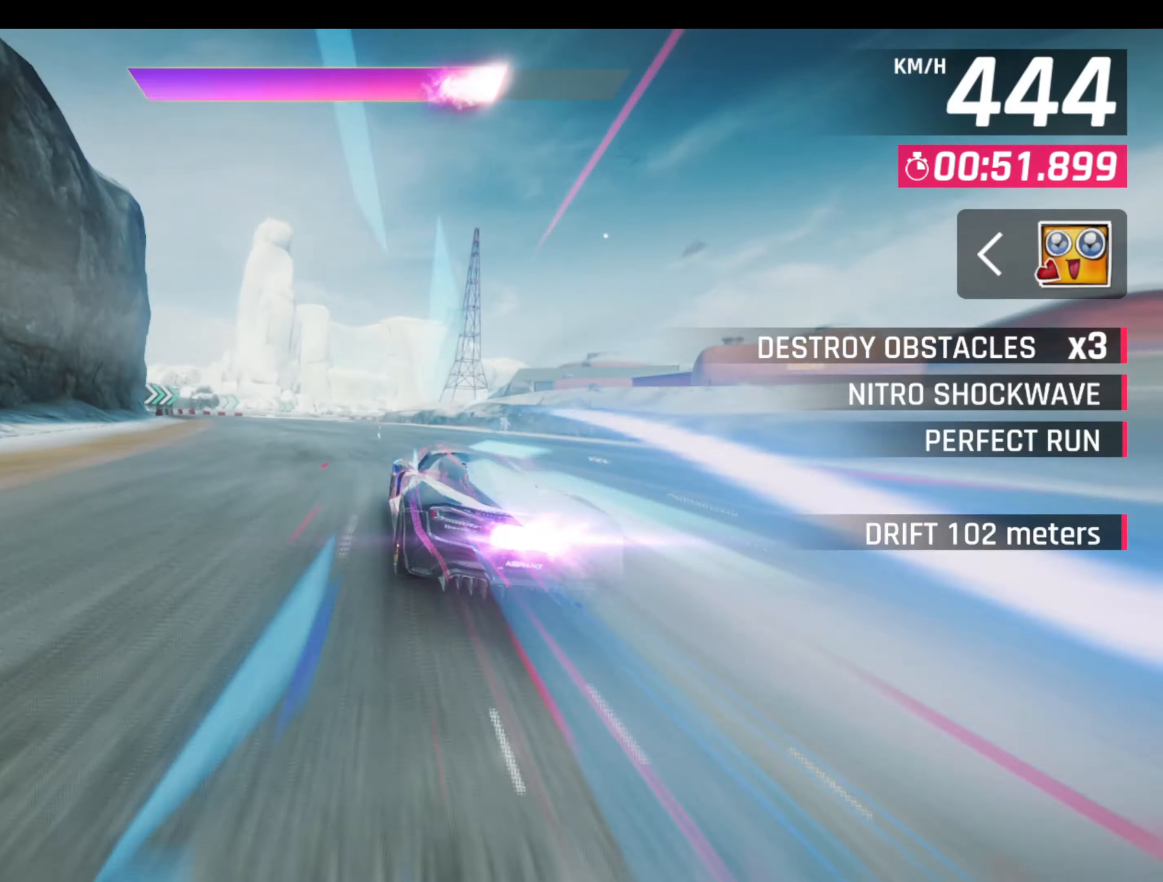
{"buttons": [], "left_stick": "left", "events": [[16, "R1", "up"], [100, "left_stick", "left"]]}
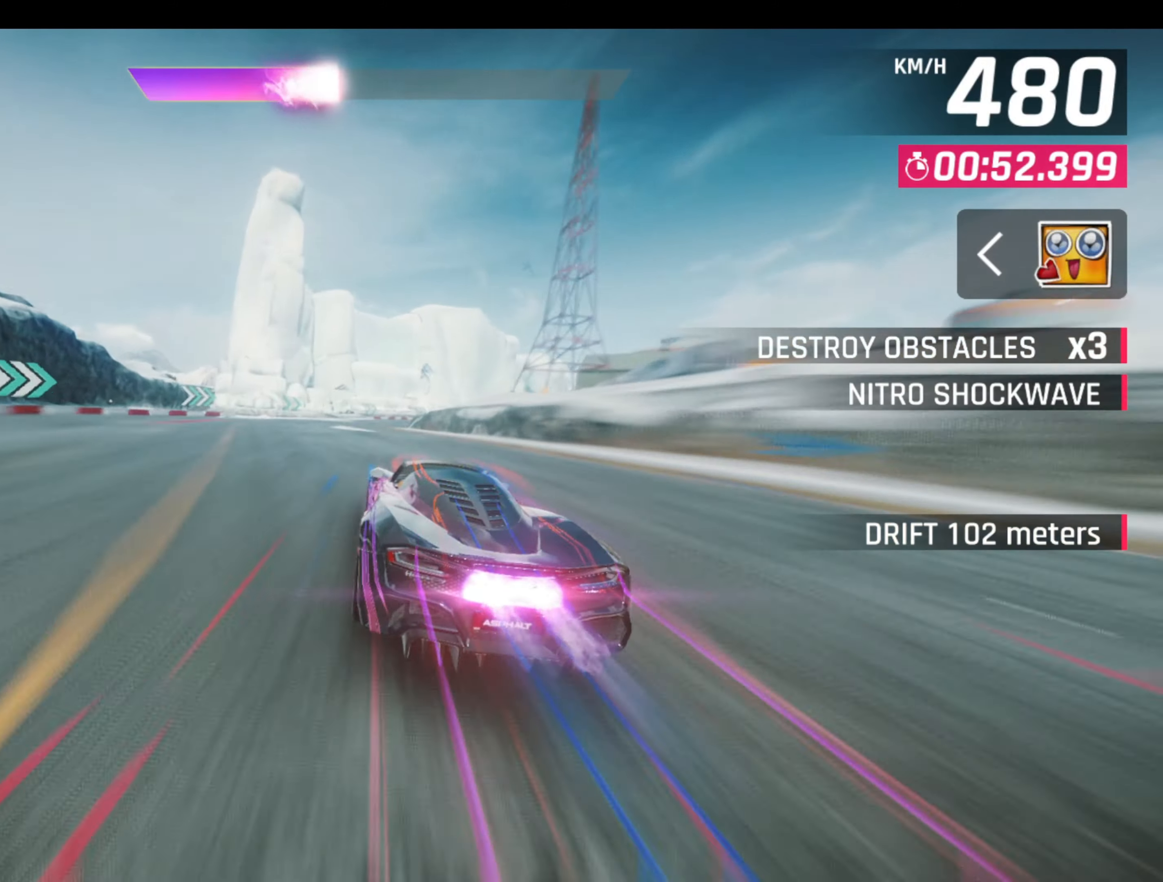
{"buttons": [], "left_stick": "right", "events": [[16, "left_stick", "center"], [266, "L1", "down"], [283, "left_stick", "down-right"], [416, "L1", "up"], [466, "left_stick", "right"]]}
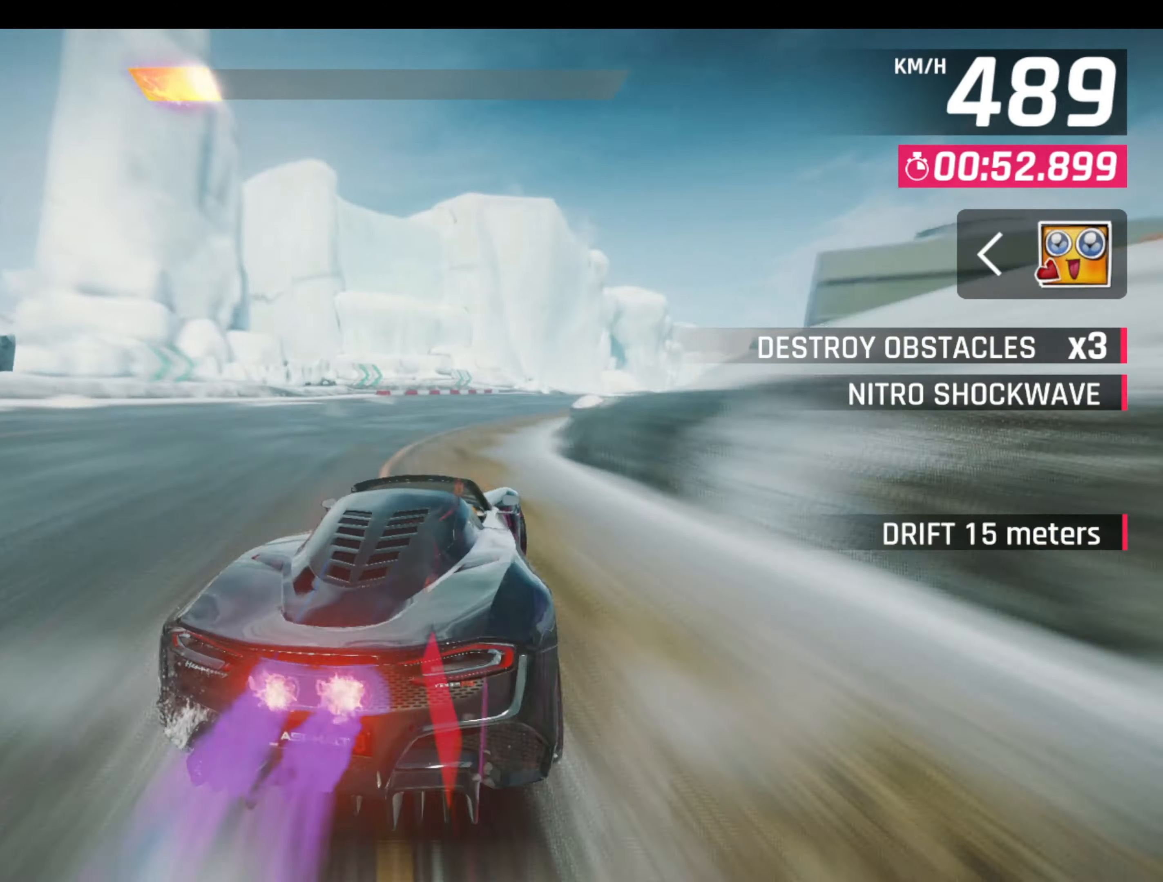
{"buttons": ["L3"], "left_stick": "right", "events": [[50, "R1", "down"], [83, "L3", "down"], [100, "L1", "down"], [250, "L1", "up"], [283, "R1", "up"]]}
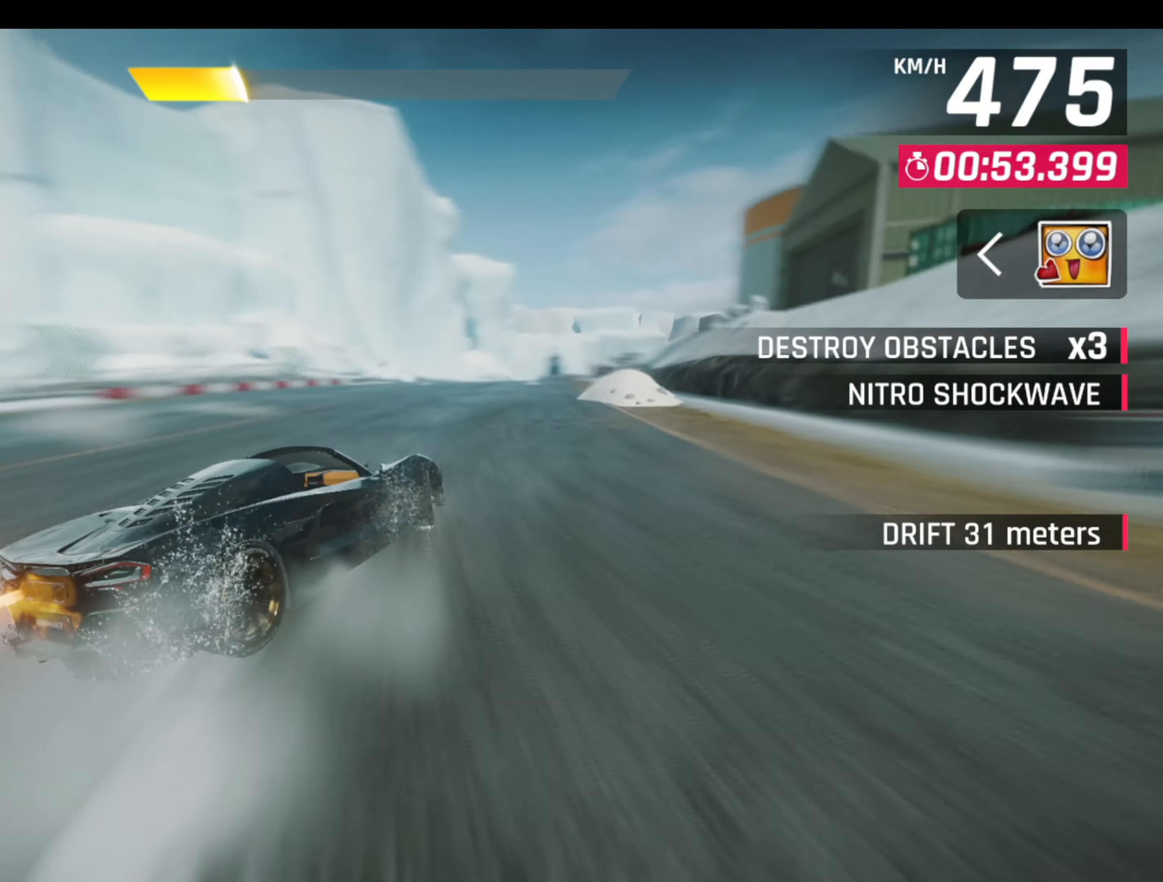
{"buttons": ["CROSS", "R1"], "left_stick": "center", "events": [[216, "L1", "down"], [216, "L3", "up"], [216, "left_stick", "left"], [316, "L1", "up"], [350, "CROSS", "down"], [350, "R1", "down"], [350, "left_stick", "center"]]}
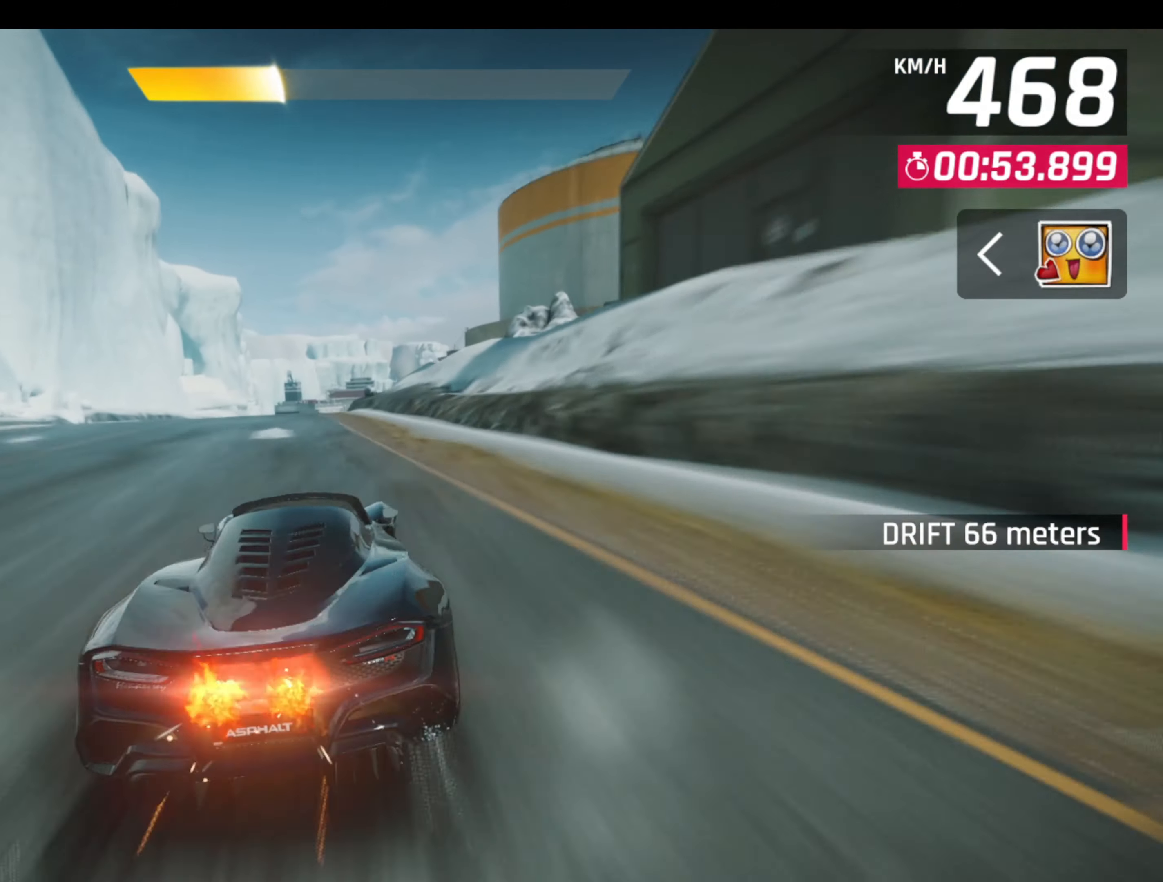
{"buttons": [], "left_stick": "center", "events": [[83, "left_stick", "left"], [250, "CROSS", "up"], [283, "R1", "up"], [350, "left_stick", "center"]]}
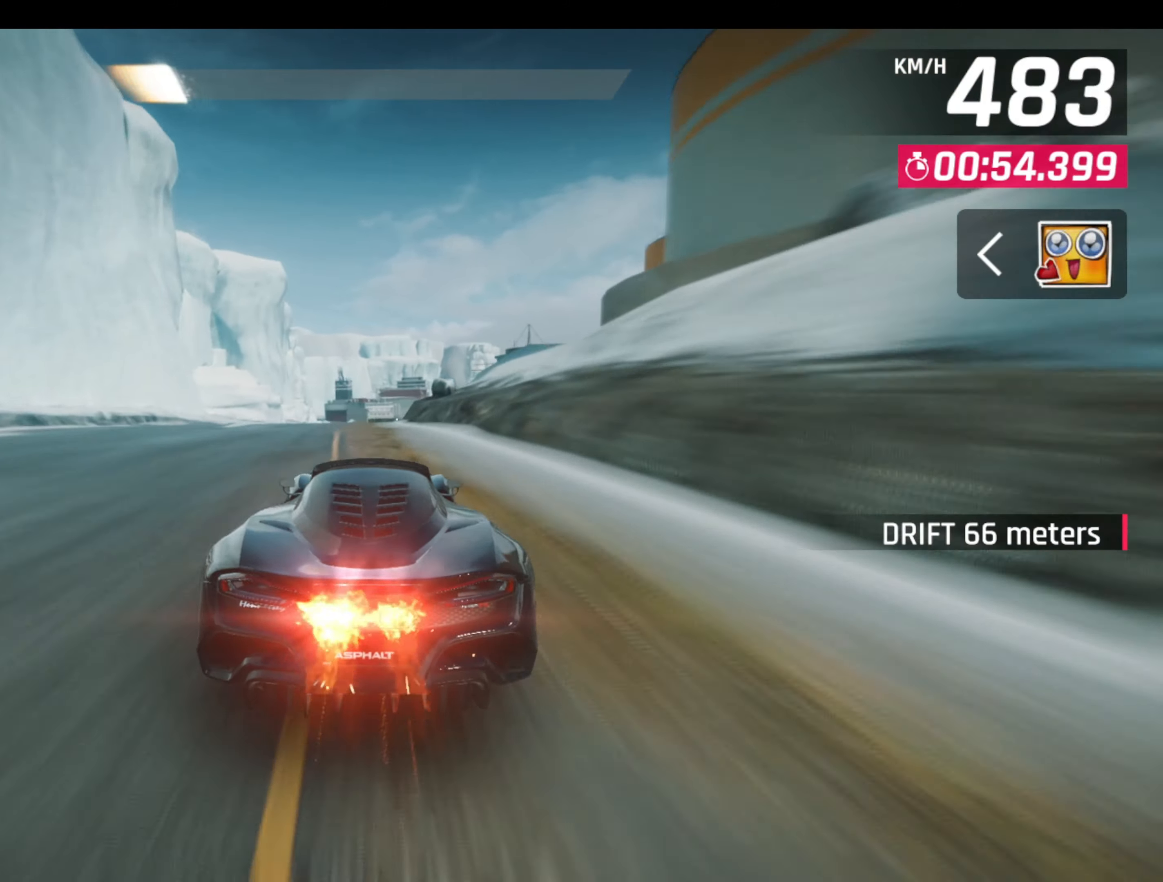
{"buttons": ["R1"], "left_stick": "left", "events": [[200, "L1", "down"], [333, "L1", "up"], [483, "CROSS", "down"], [483, "R1", "down"], [483, "left_stick", "left"], [500, "CROSS", "up"]]}
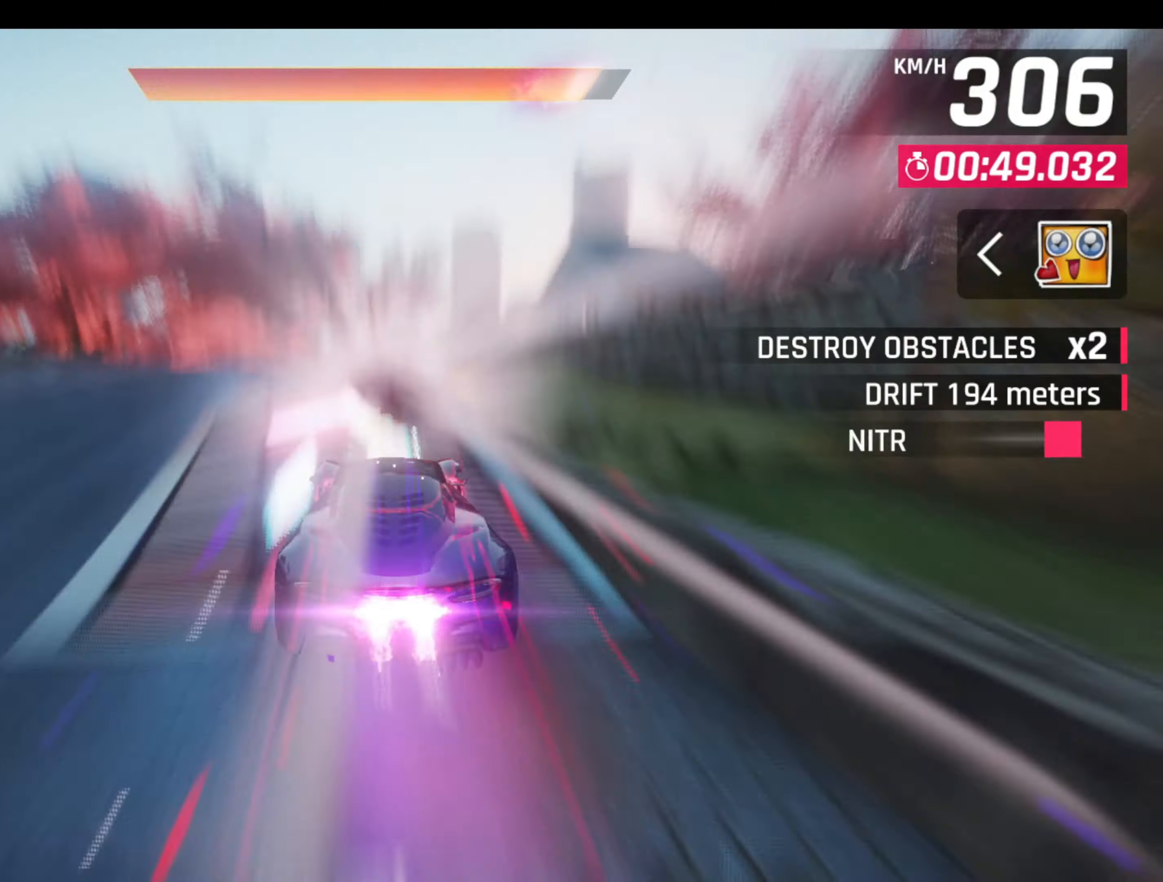
{"buttons": ["CROSS", "R1"], "left_stick": "left", "events": [[50, "CROSS", "down"], [250, "R1", "up"], [317, "R1", "down"], [350, "R1", "up"], [400, "R1", "down"], [433, "R1", "up"], [500, "R1", "down"]]}
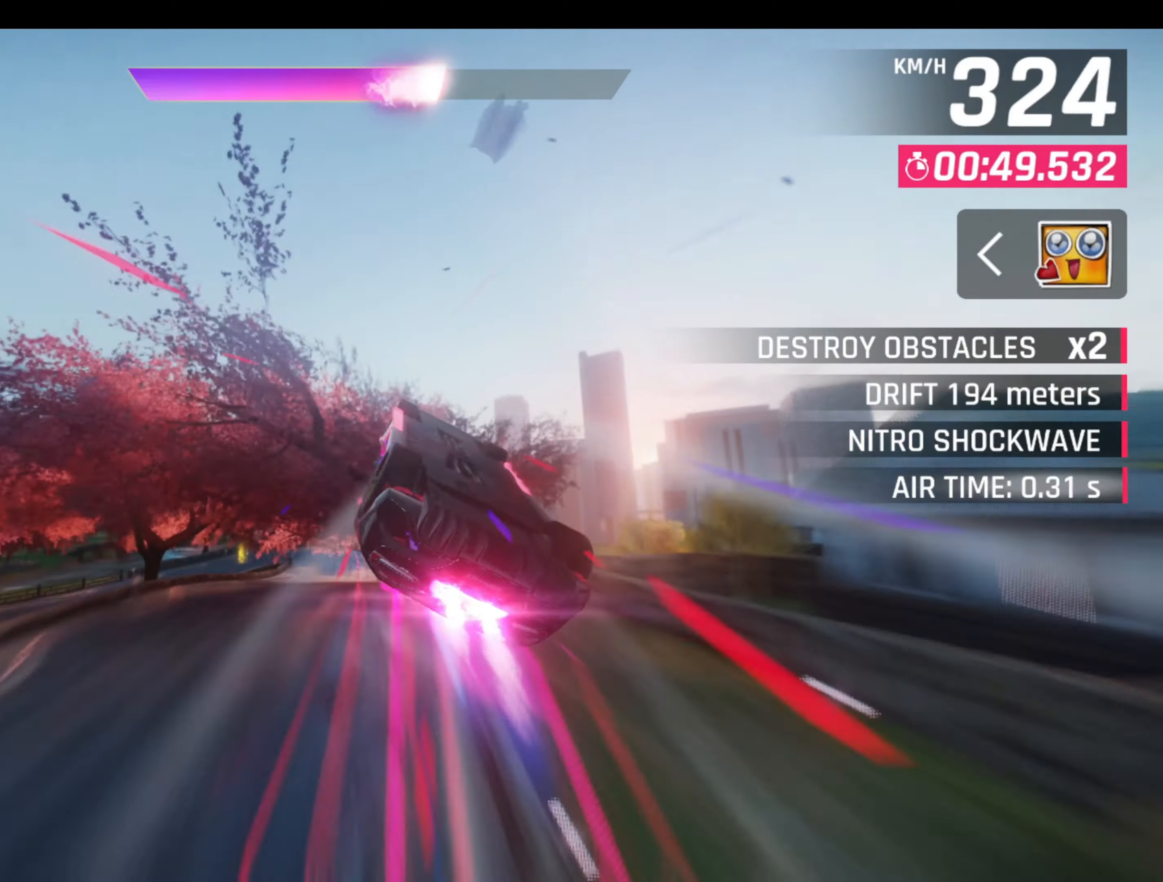
{"buttons": ["CROSS", "R1"], "left_stick": "left", "events": [[33, "R1", "up"], [50, "CROSS", "up"], [67, "CROSS", "down"], [100, "R1", "down"], [133, "R1", "up"], [183, "R1", "down"], [250, "R1", "up"], [283, "R1", "down"], [333, "R1", "up"], [383, "R1", "down"]]}
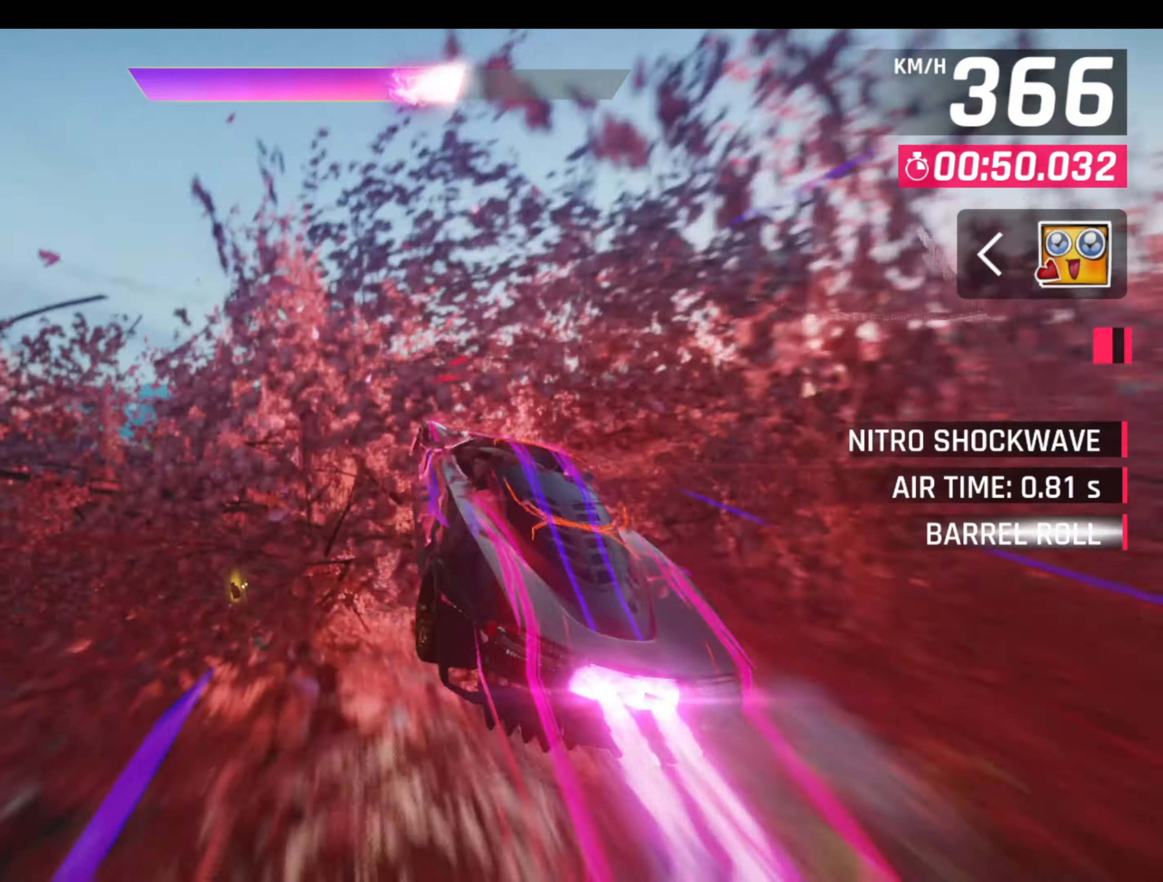
{"buttons": [], "left_stick": "left", "events": [[100, "R1", "up"], [117, "CROSS", "up"]]}
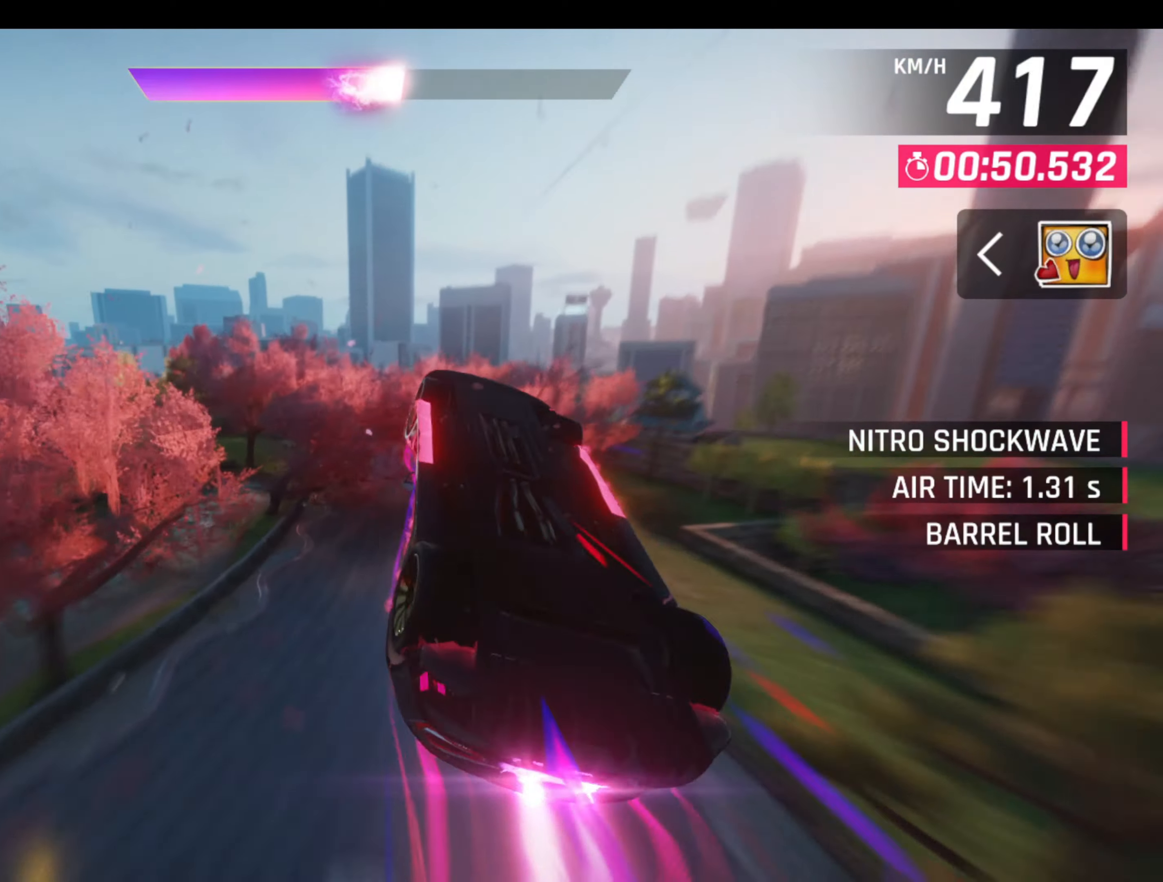
{"buttons": [], "left_stick": "right", "events": [[217, "left_stick", "center"], [450, "left_stick", "right"]]}
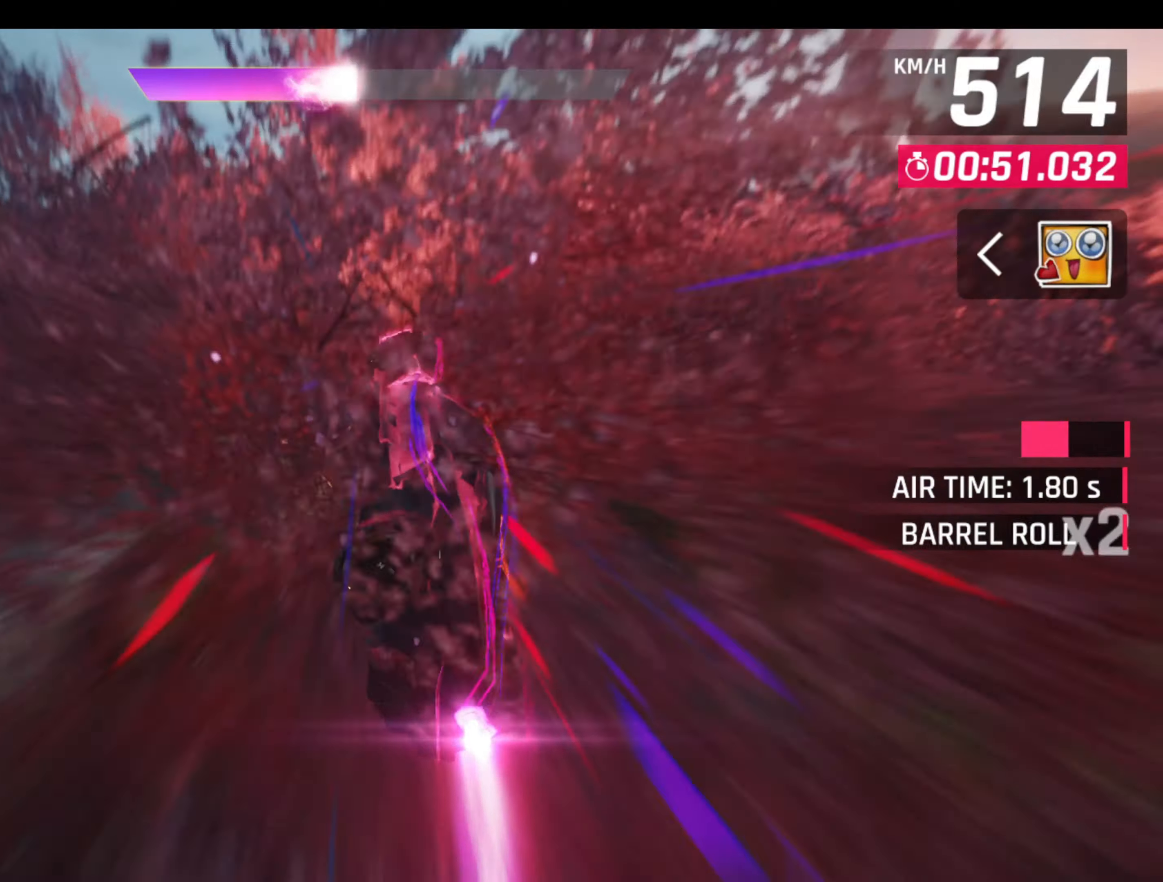
{"buttons": [], "left_stick": "center", "events": [[267, "left_stick", "center"], [300, "L1", "down"], [400, "L1", "up"]]}
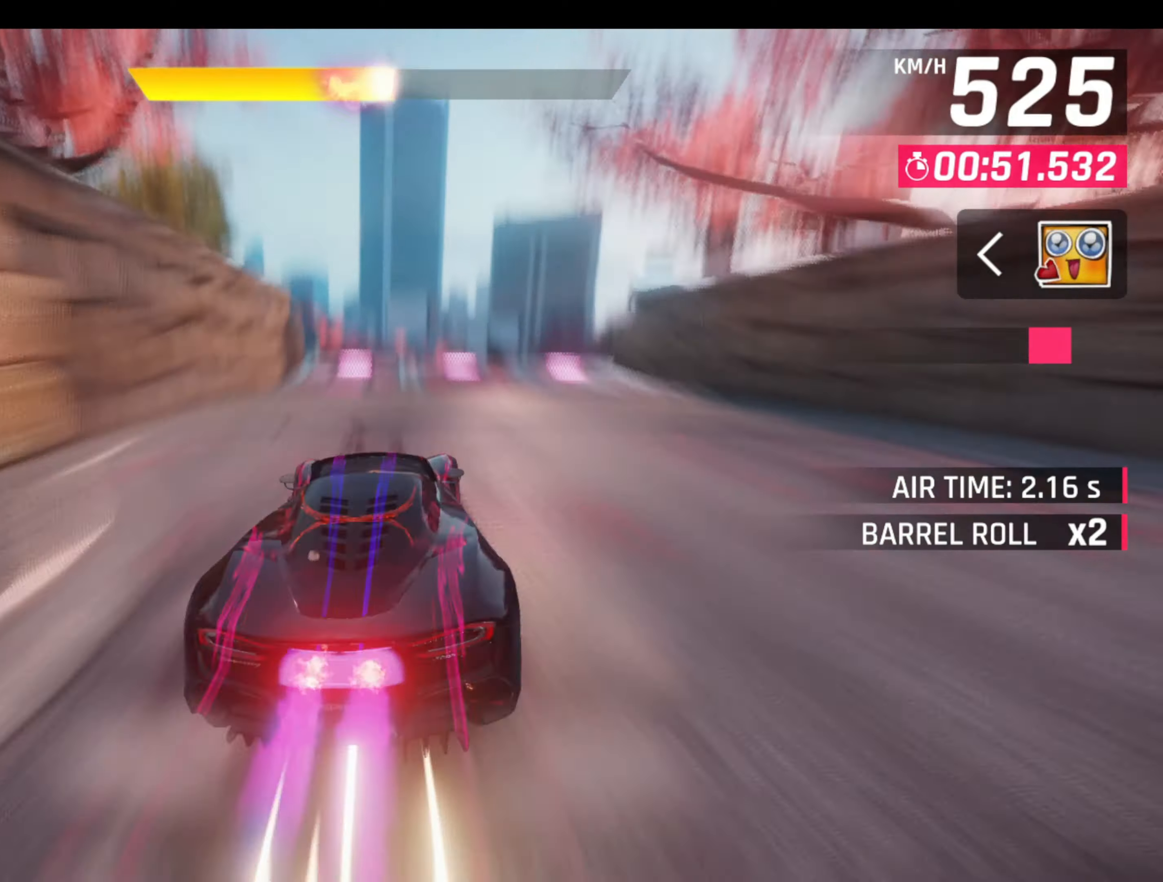
{"buttons": [], "left_stick": "right", "events": [[250, "R1", "down"], [267, "CROSS", "down"], [283, "left_stick", "right"], [383, "CROSS", "up"], [383, "R1", "up"]]}
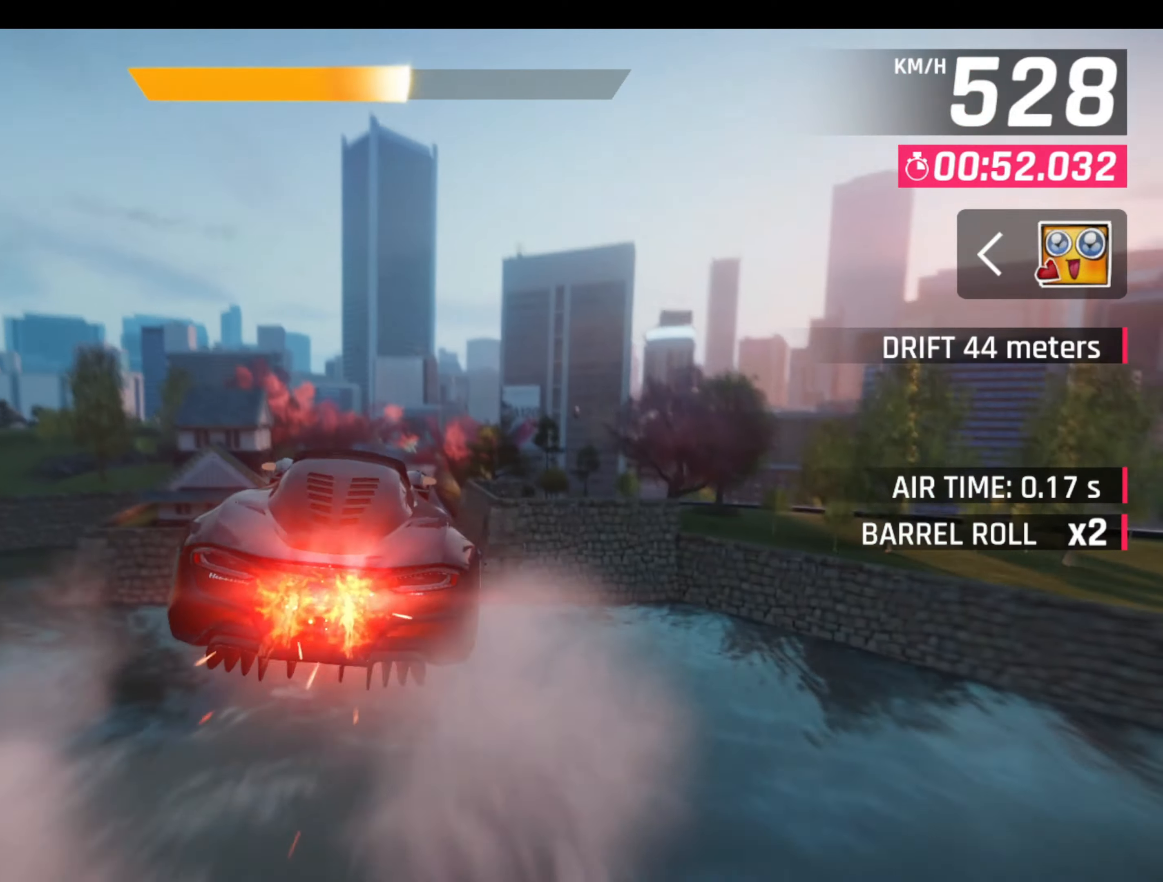
{"buttons": [], "left_stick": "left", "events": [[333, "L1", "down"], [350, "left_stick", "left"], [450, "L1", "up"]]}
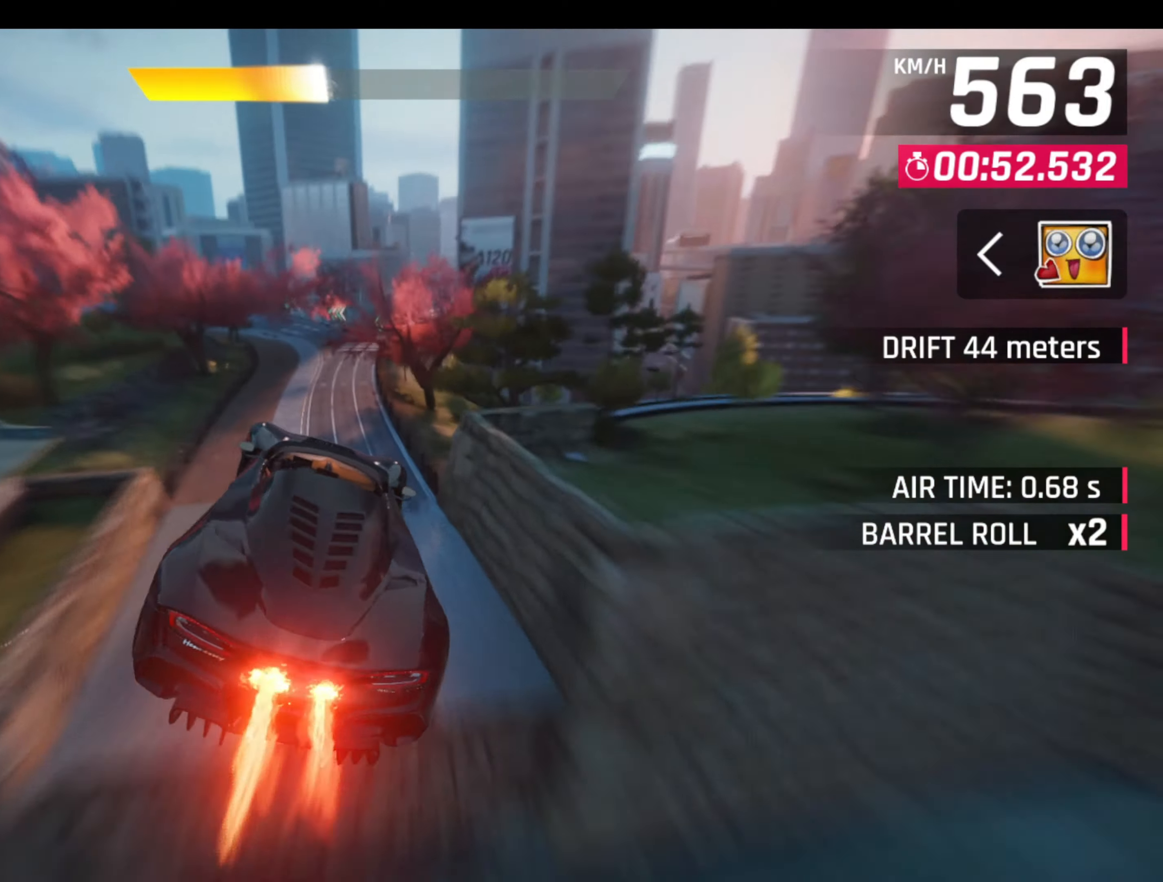
{"buttons": [], "left_stick": "left", "events": []}
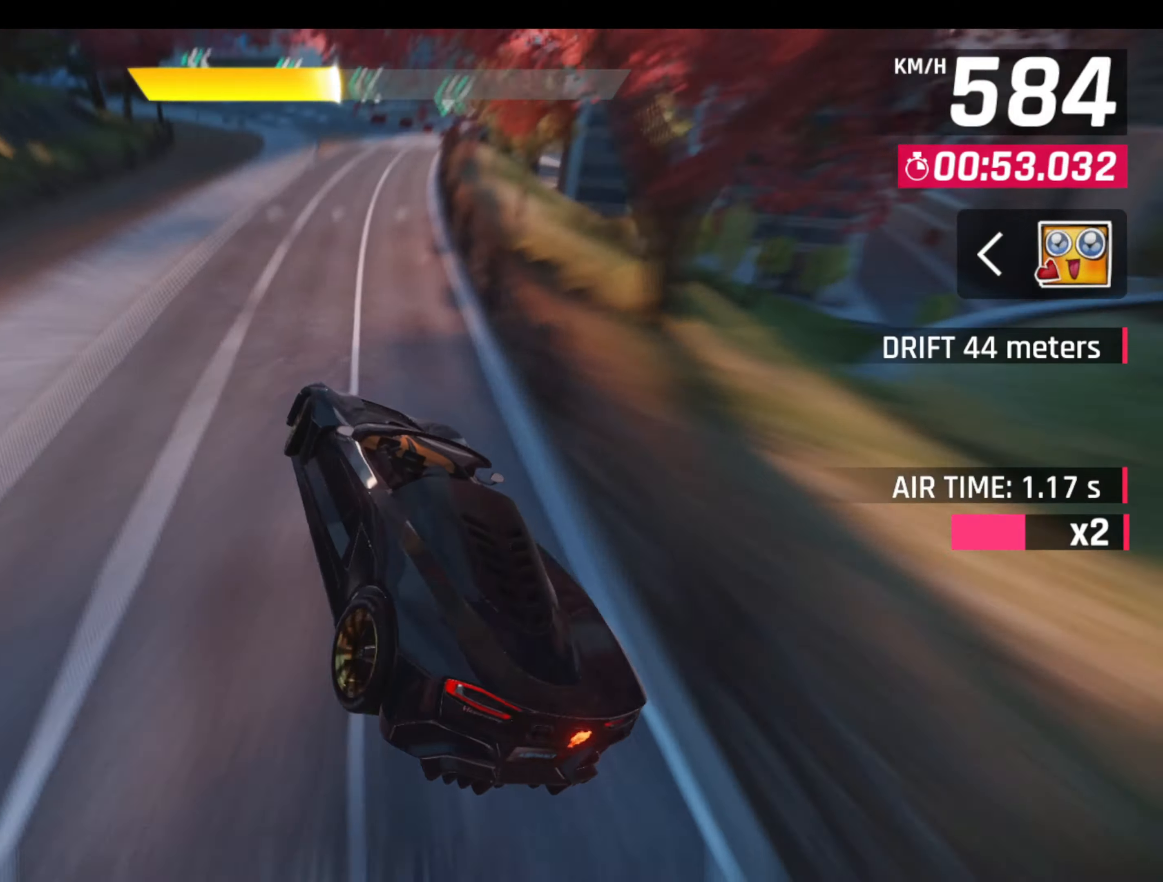
{"buttons": [], "left_stick": "left", "events": []}
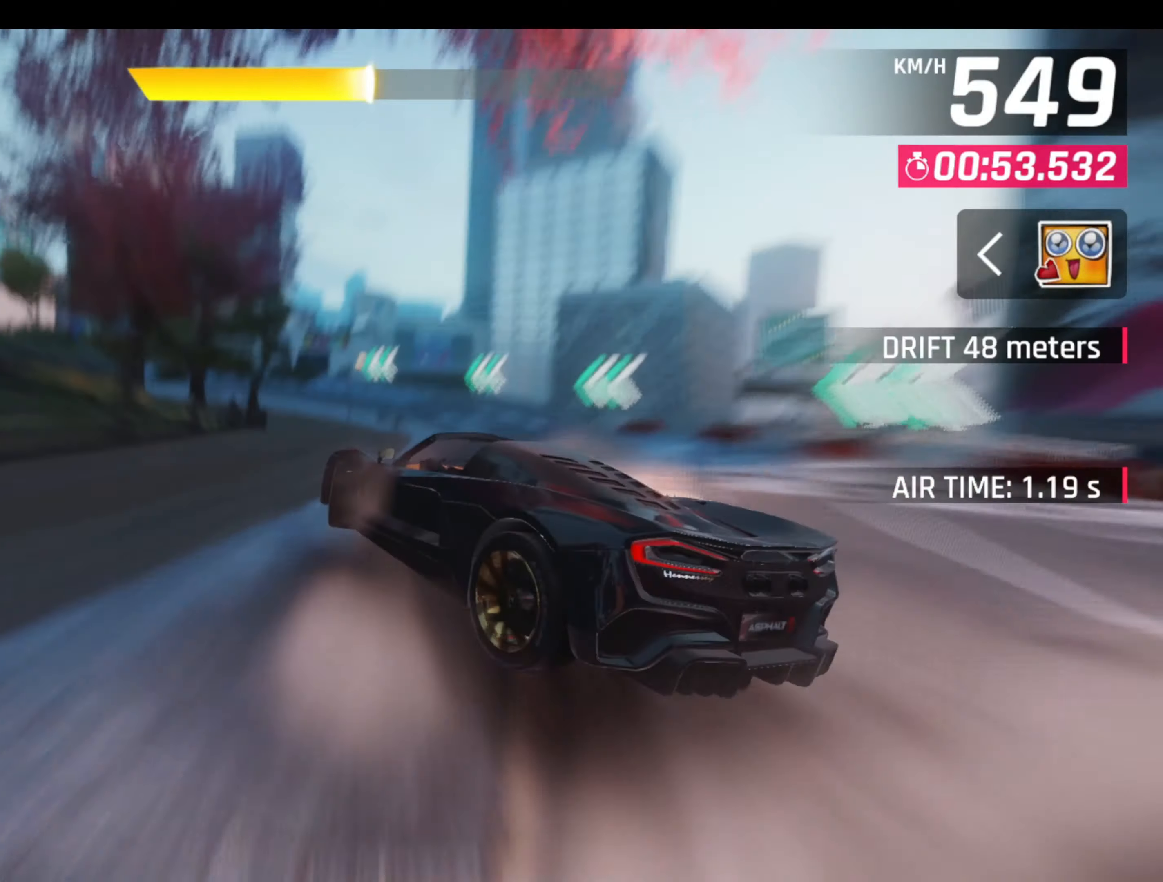
{"buttons": [], "left_stick": "left", "events": []}
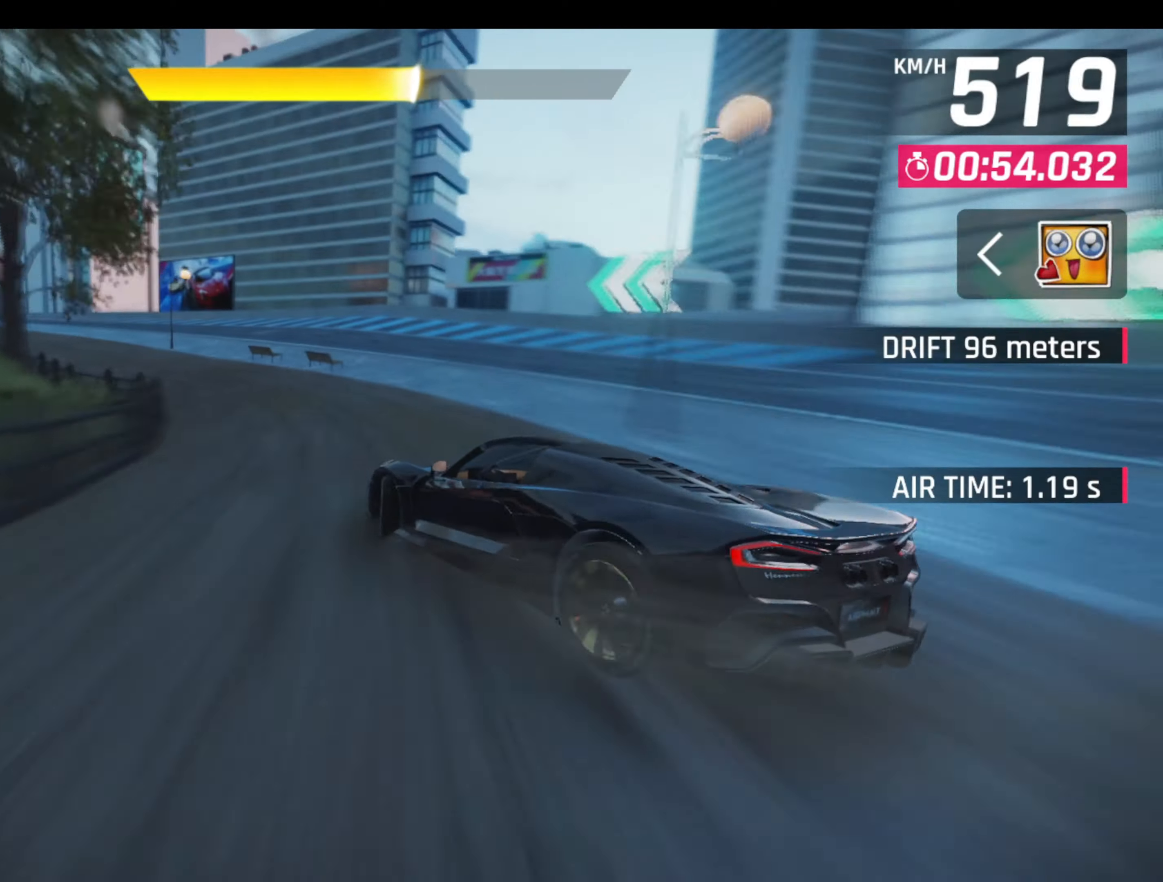
{"buttons": ["R1"], "left_stick": "left", "events": [[500, "R1", "down"]]}